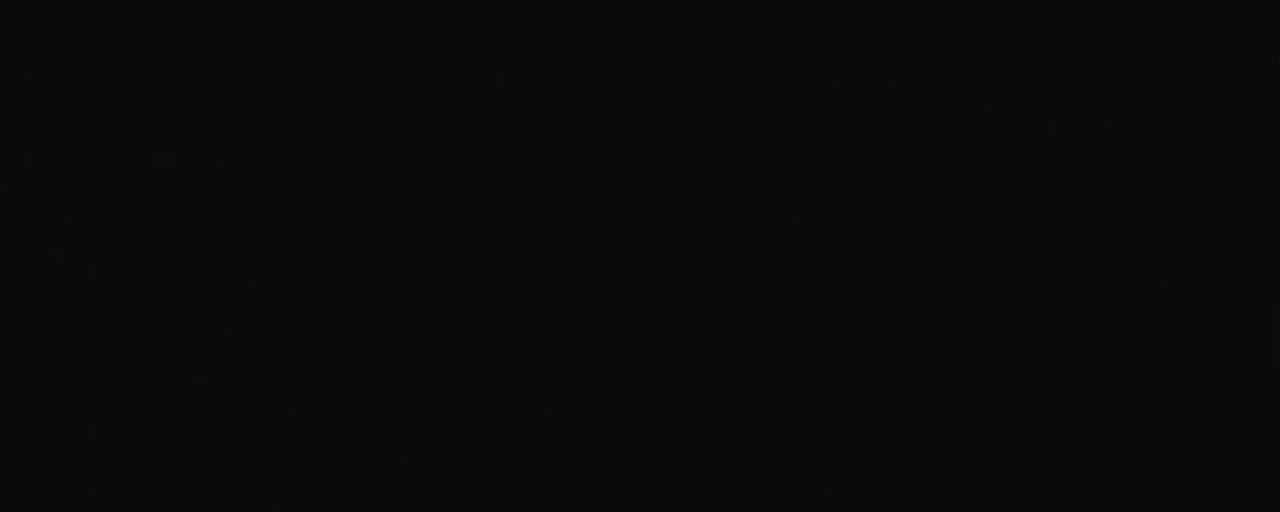
Gameplay with keyboard; each line is a JSON object with the keys held at the frame after it. "events" lists presses ("down") and releases ("up") of "a", "down", "escape", "left", "right", "s", "shift", "space", "tab", "up", "x" and "z" between this image and that frame as [ms after this image, input, new state], when the widget could be followed in between. No other keys are recorded. Mouse input is not recorded.
{"keys": [], "events": []}
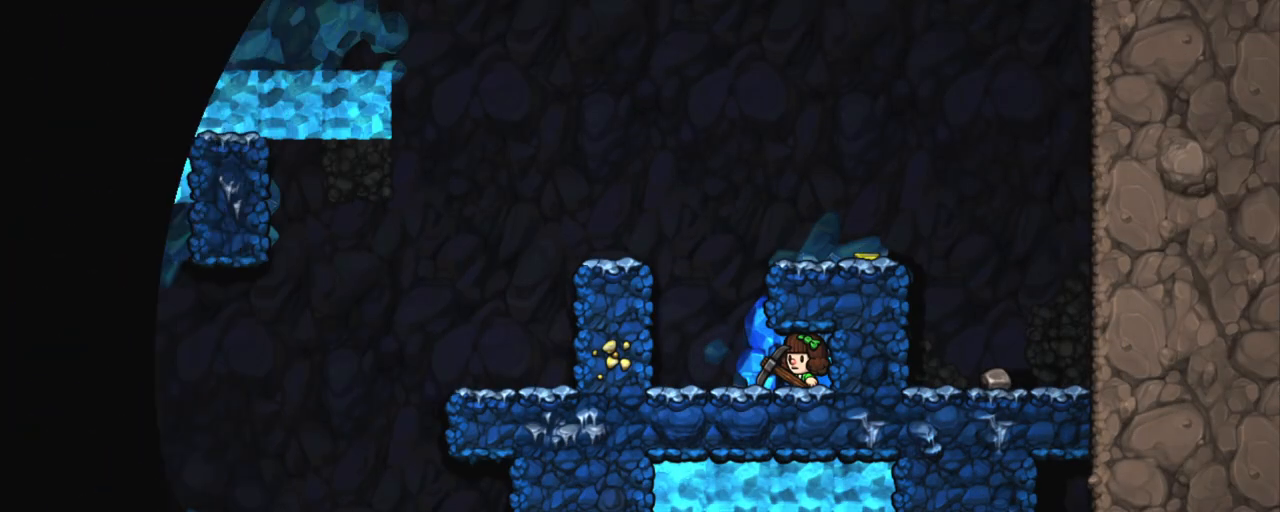
{"keys": ["shift"], "events": [[350, "shift", "down"]]}
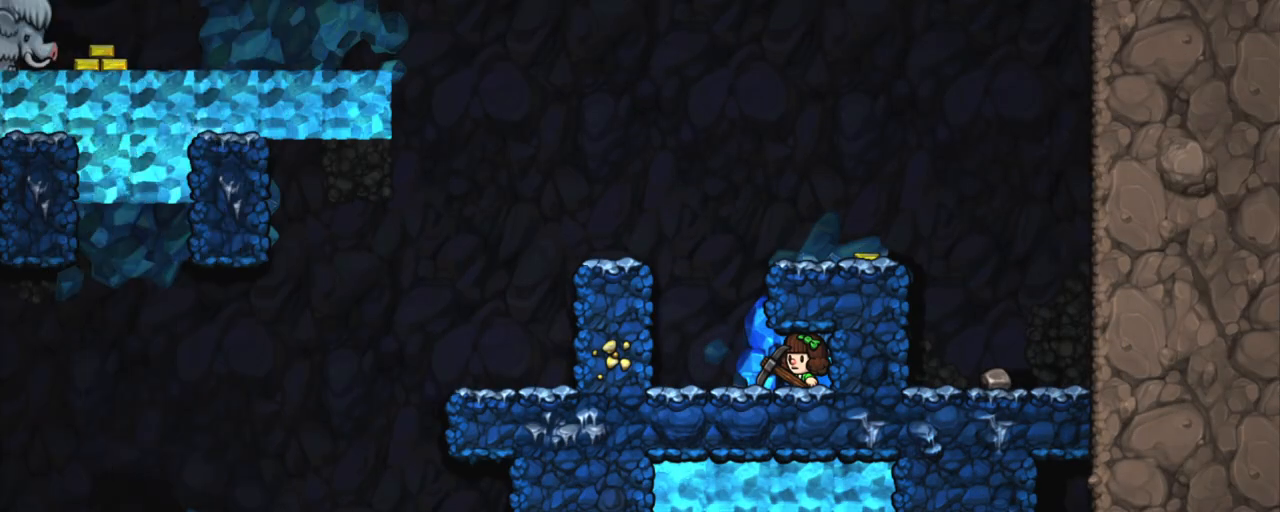
{"keys": ["left", "shift", "z"], "events": [[83, "left", "down"], [267, "right", "down"], [267, "z", "down"], [317, "left", "up"], [367, "right", "up"], [367, "z", "up"], [417, "z", "down"], [500, "left", "down"]]}
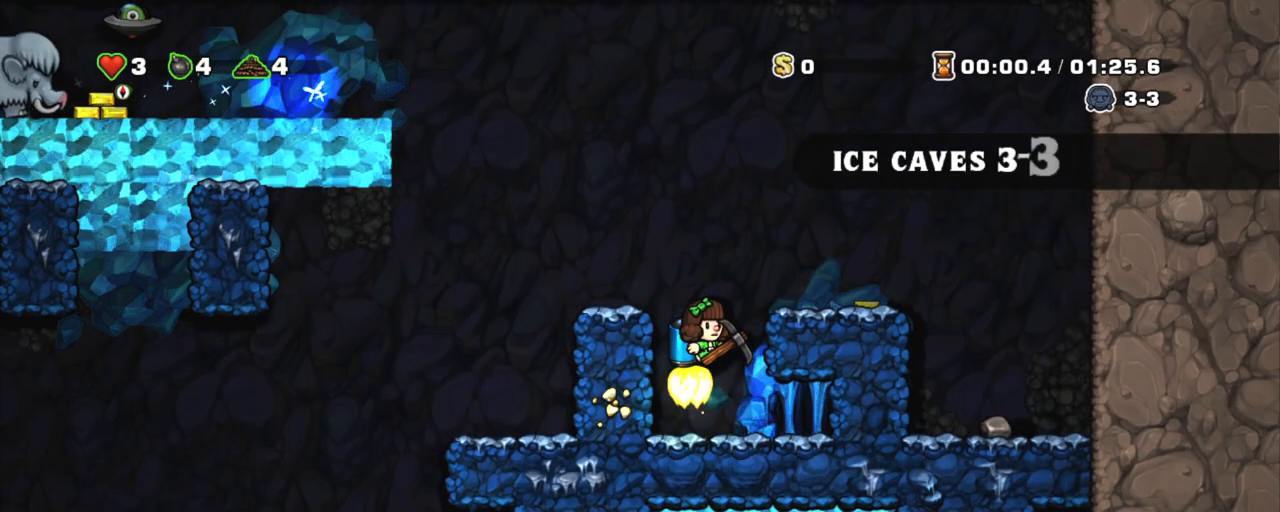
{"keys": ["left", "shift"], "events": [[200, "z", "up"]]}
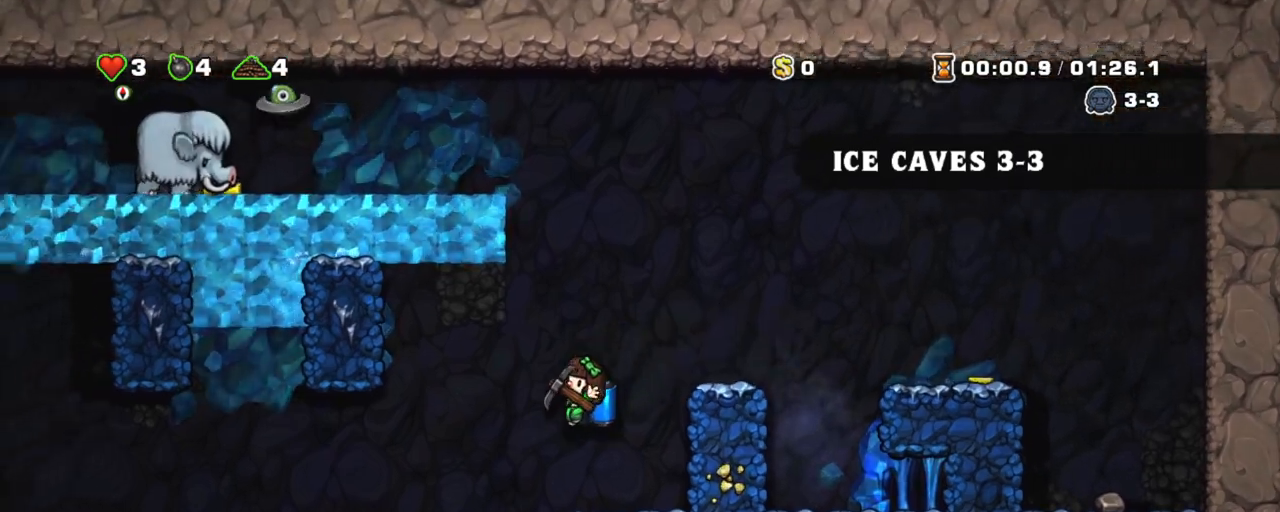
{"keys": ["shift"], "events": [[17, "left", "up"], [250, "right", "down"], [400, "right", "up"], [400, "z", "down"], [450, "left", "down"], [450, "z", "up"], [483, "left", "up"]]}
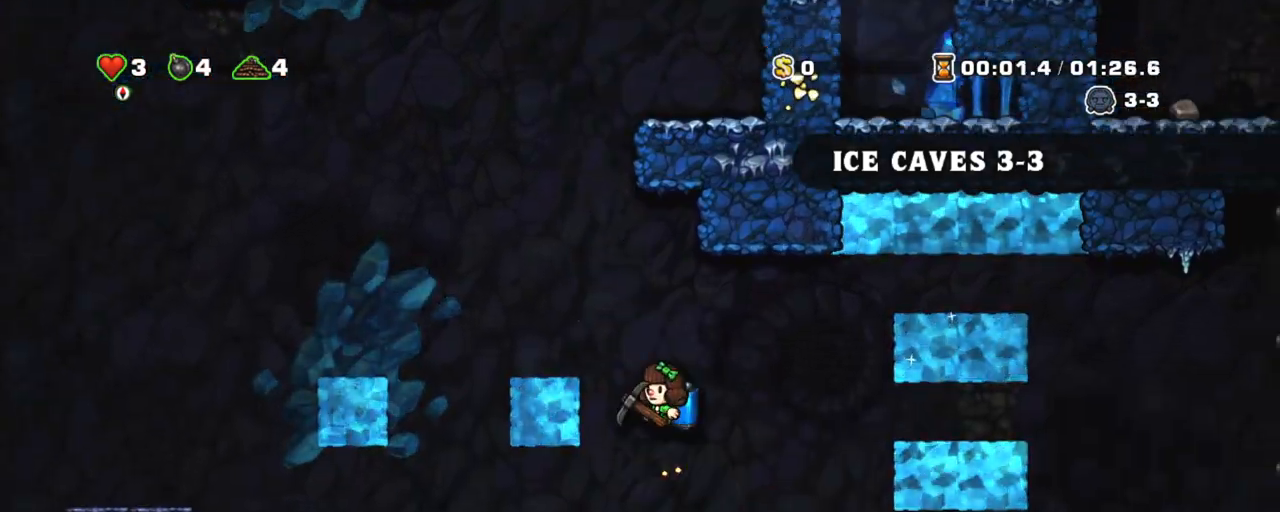
{"keys": ["right", "shift"], "events": [[267, "right", "down"]]}
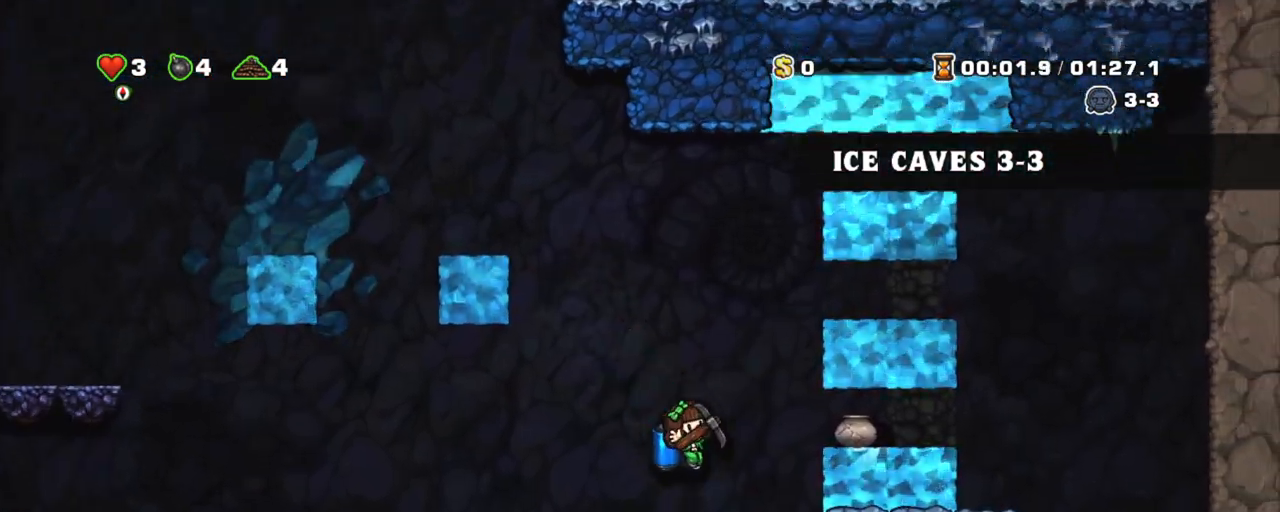
{"keys": ["shift"], "events": [[50, "right", "up"], [100, "left", "down"], [150, "left", "up"], [200, "z", "down"], [250, "z", "up"]]}
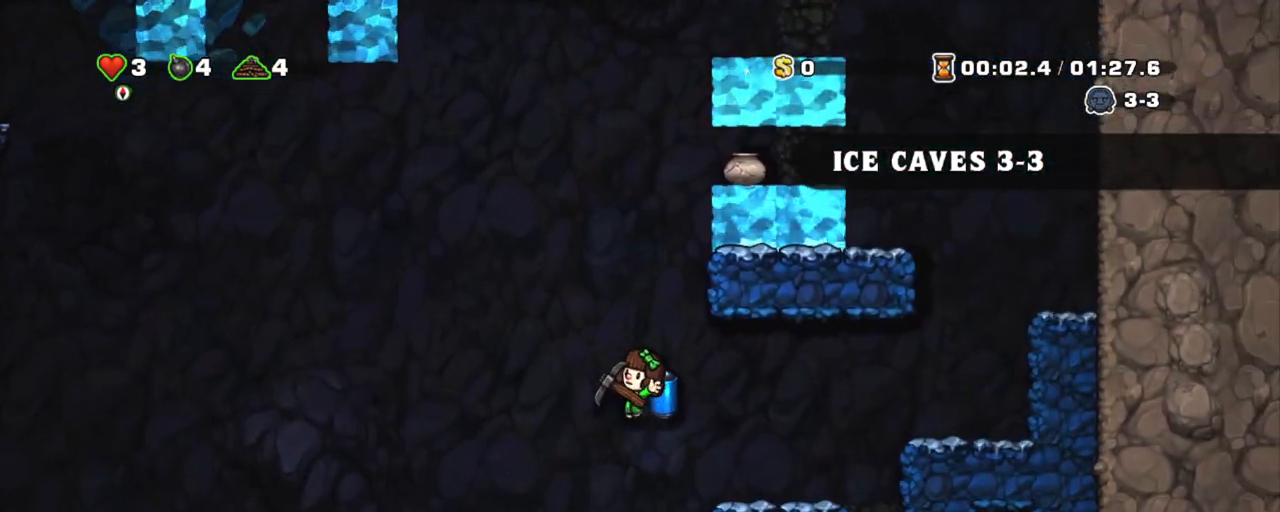
{"keys": ["shift", "z"], "events": [[117, "right", "down"], [267, "right", "up"], [500, "z", "down"]]}
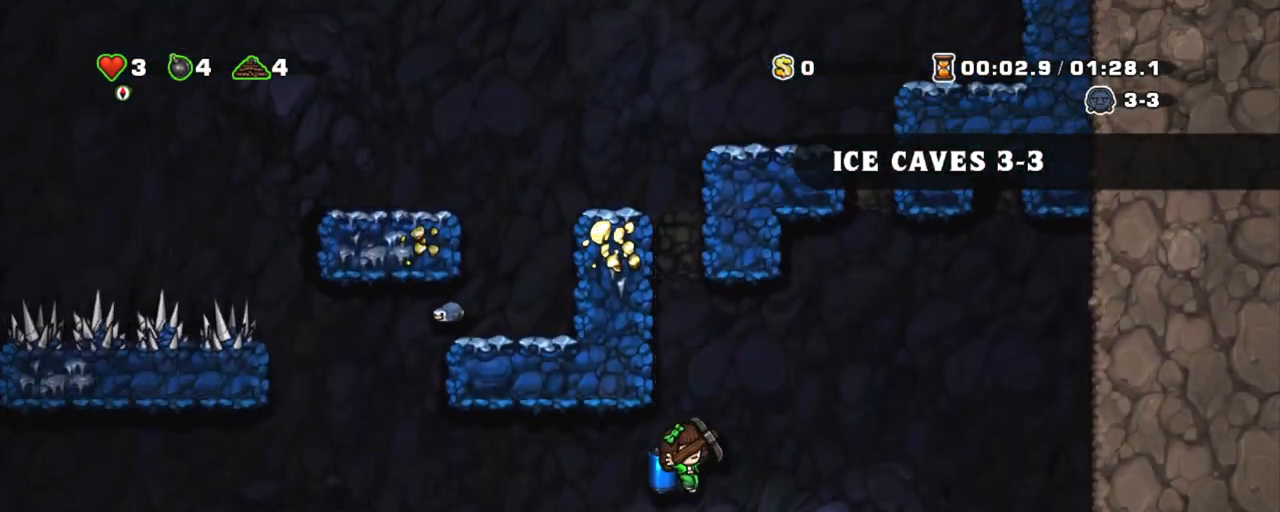
{"keys": ["shift"], "events": [[33, "right", "down"], [83, "z", "up"], [183, "right", "up"]]}
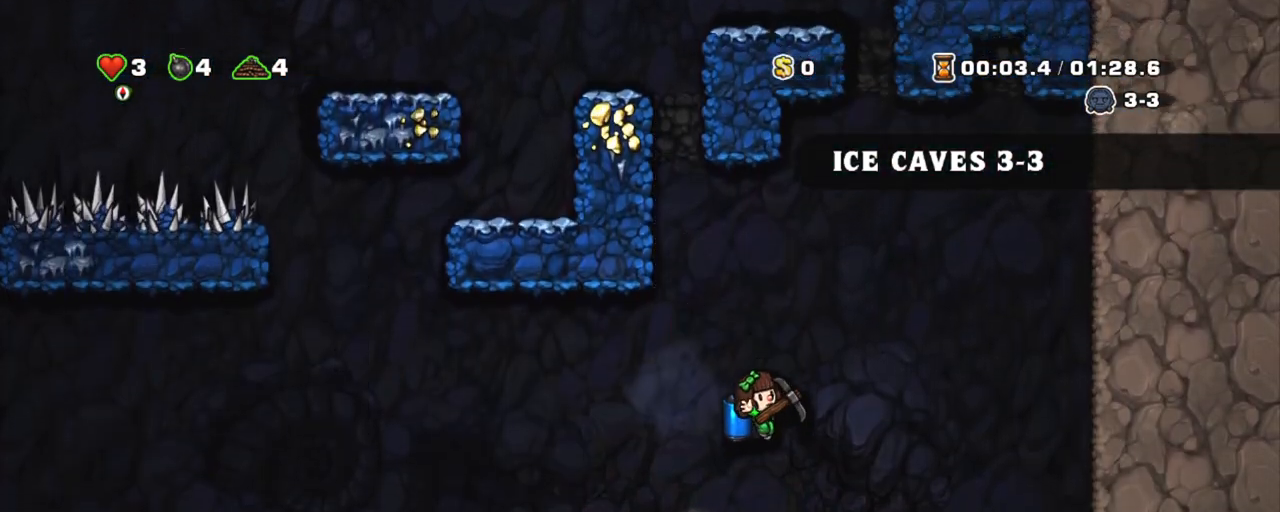
{"keys": [], "events": [[150, "right", "down"], [200, "shift", "up"], [250, "right", "up"], [283, "space", "down"], [333, "space", "up"], [383, "space", "down"], [483, "space", "up"]]}
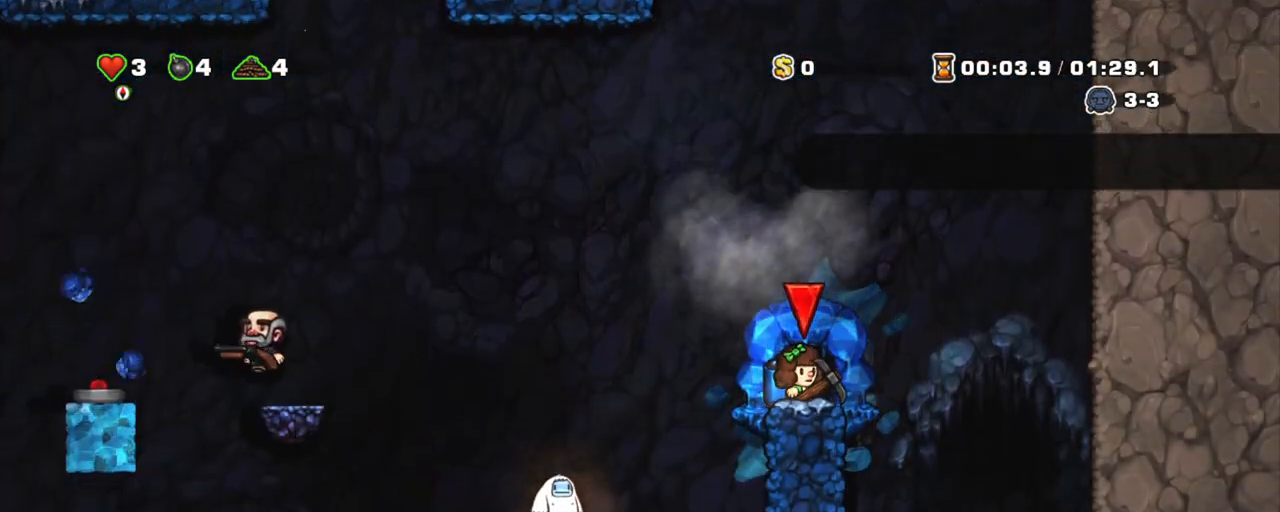
{"keys": [], "events": [[17, "space", "down"], [67, "space", "up"]]}
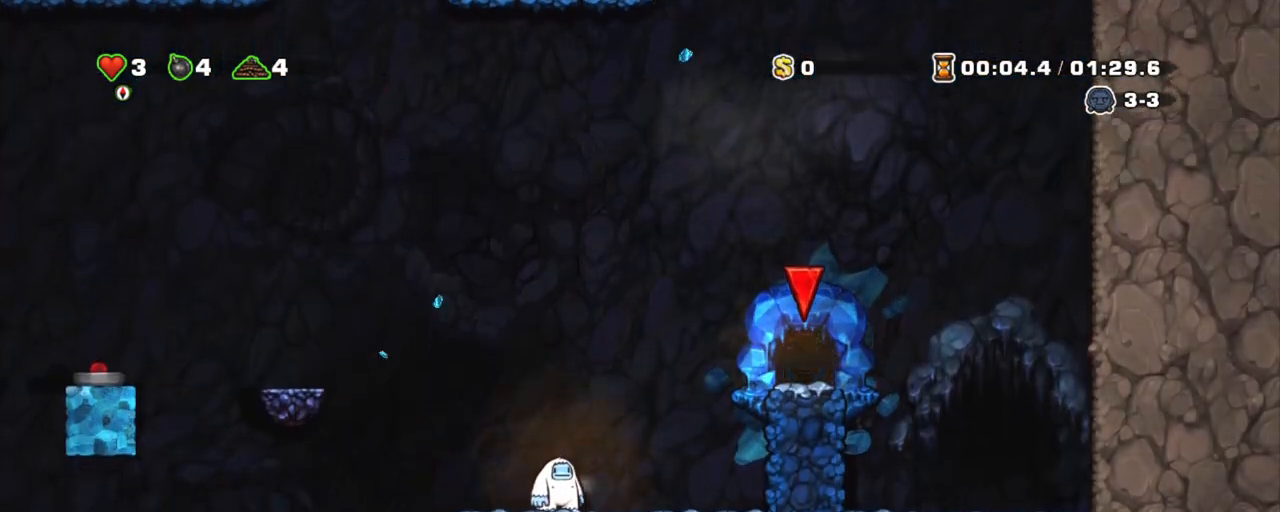
{"keys": [], "events": []}
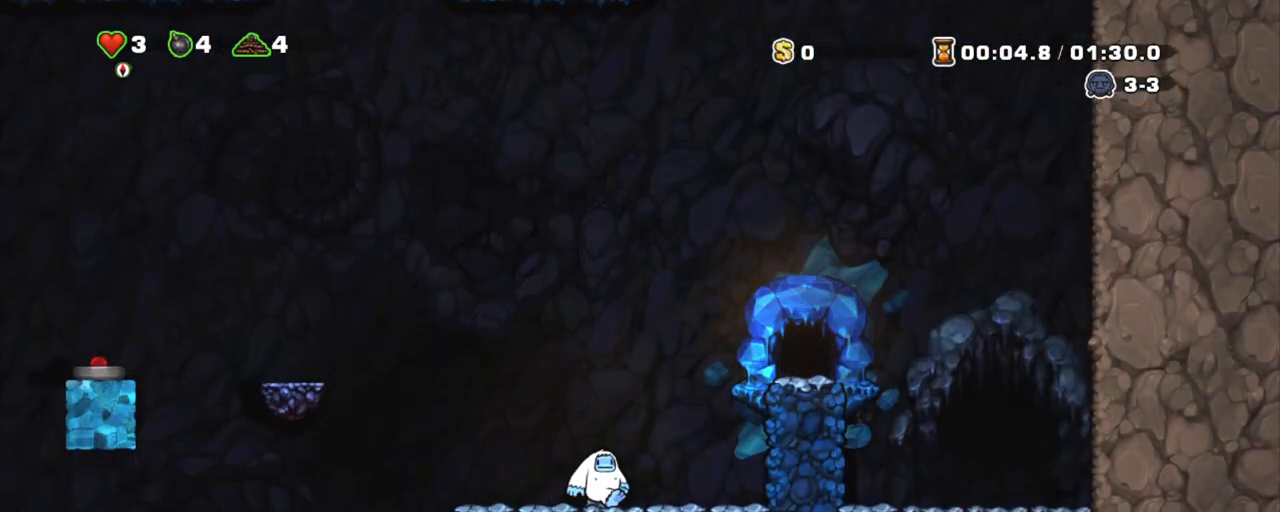
{"keys": [], "events": []}
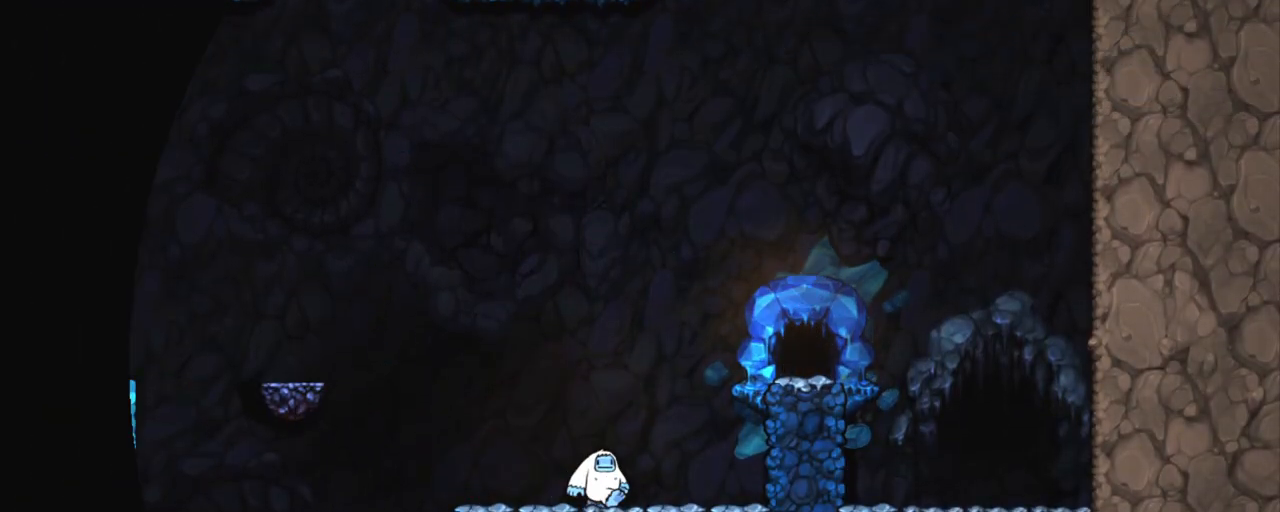
{"keys": [], "events": []}
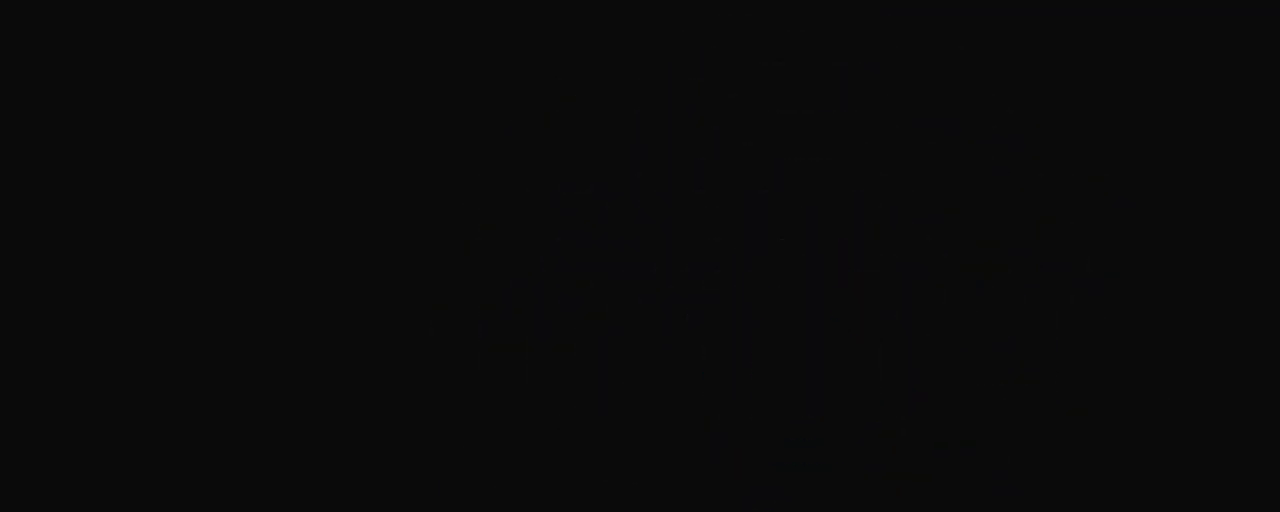
{"keys": [], "events": []}
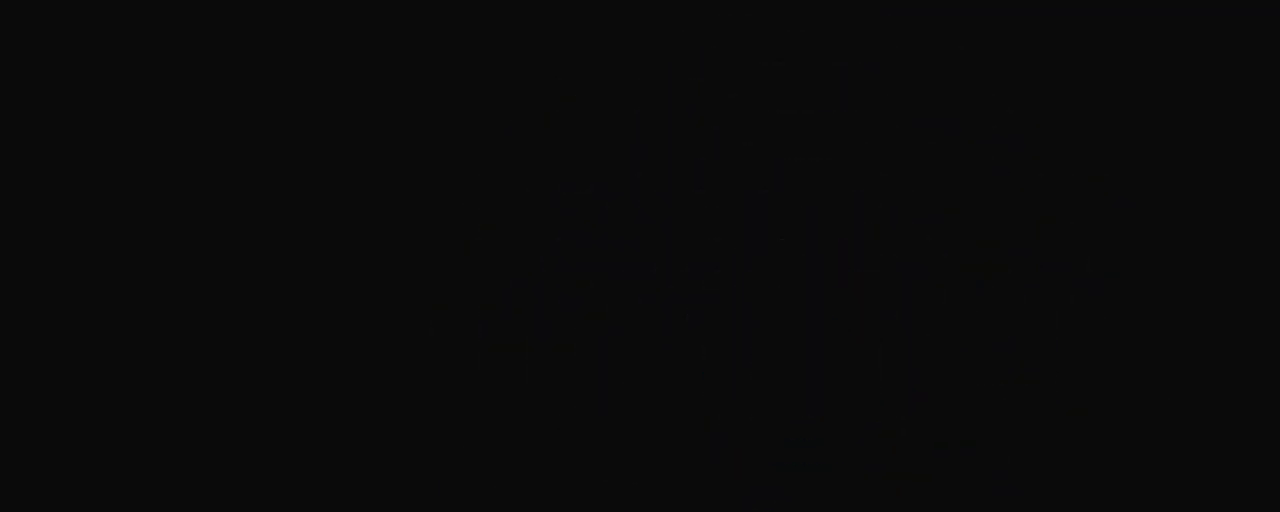
{"keys": [], "events": []}
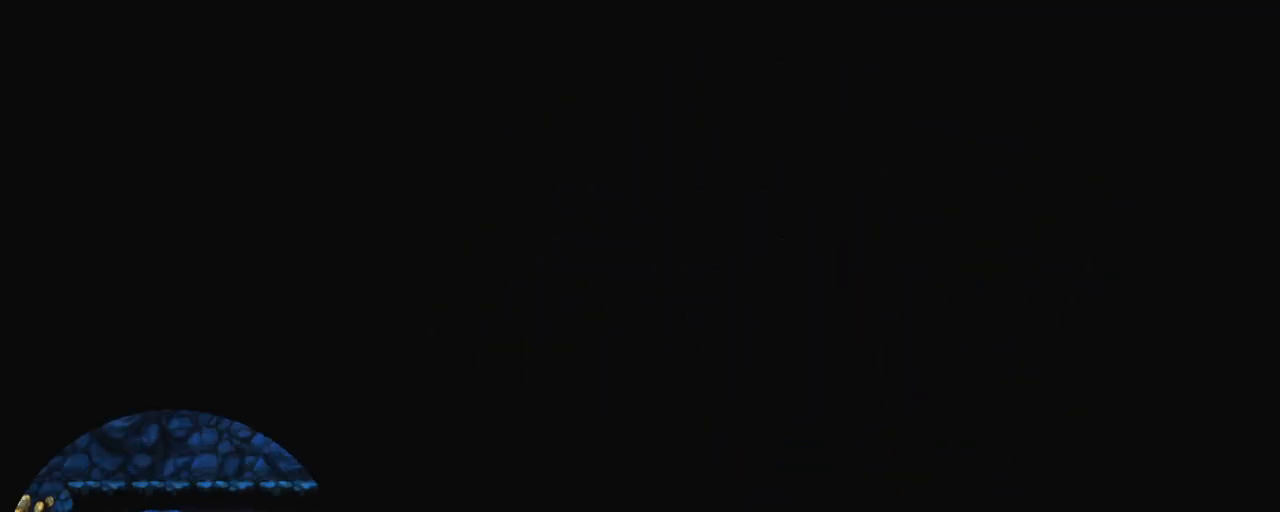
{"keys": ["z"], "events": [[450, "z", "down"]]}
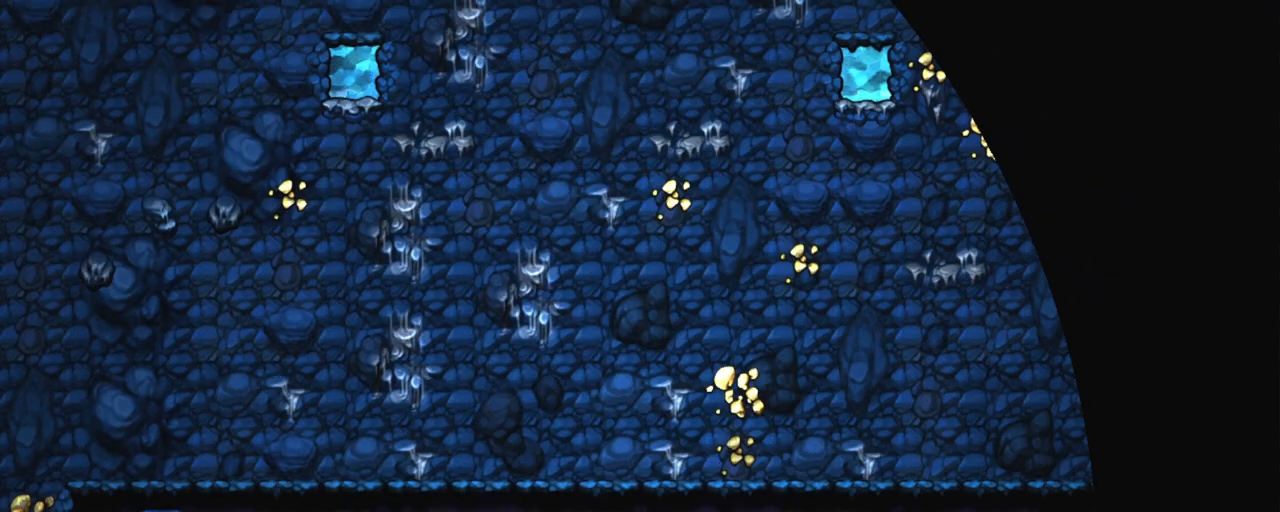
{"keys": [], "events": [[33, "z", "up"]]}
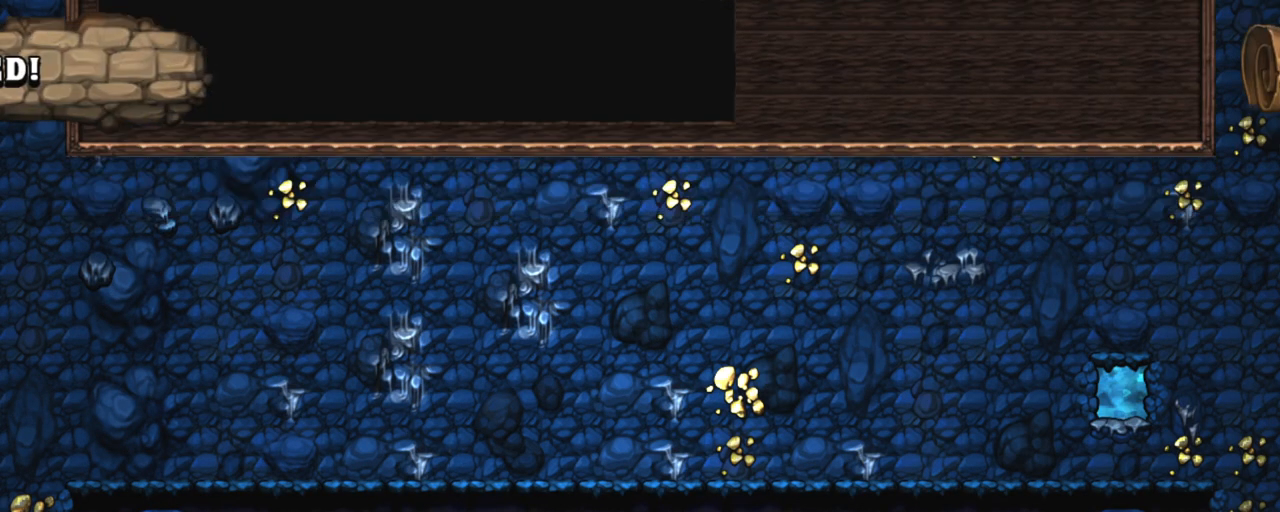
{"keys": [], "events": [[17, "z", "down"], [100, "z", "up"]]}
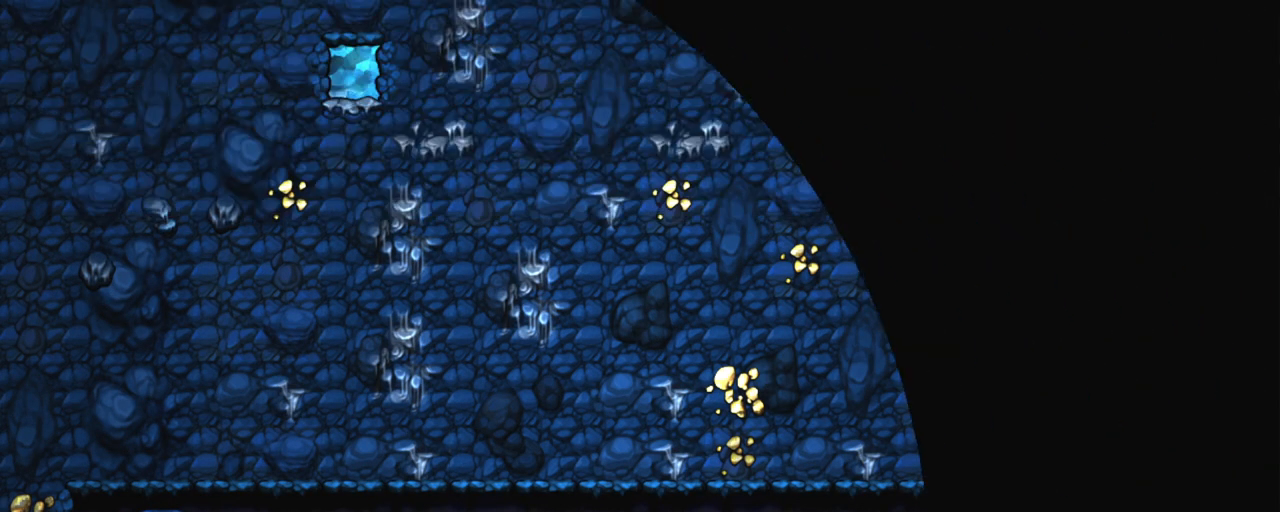
{"keys": [], "events": []}
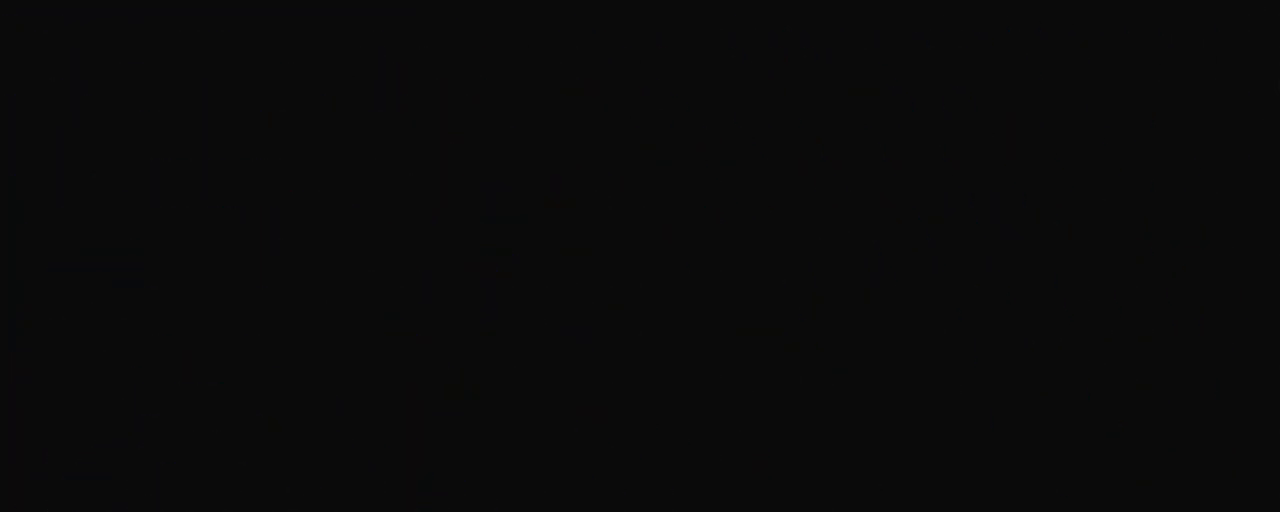
{"keys": [], "events": []}
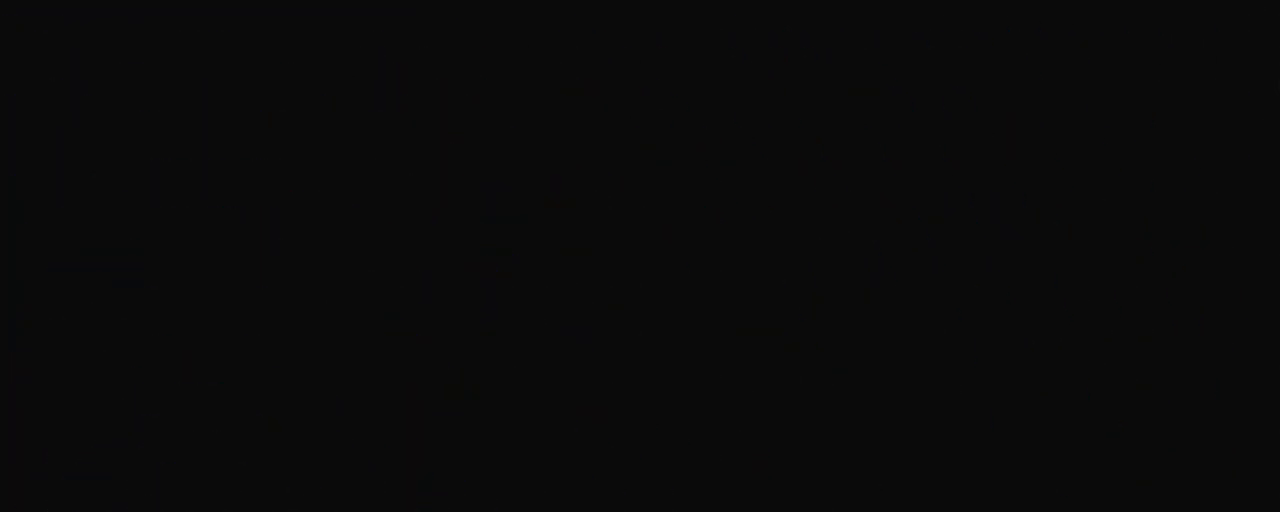
{"keys": [], "events": []}
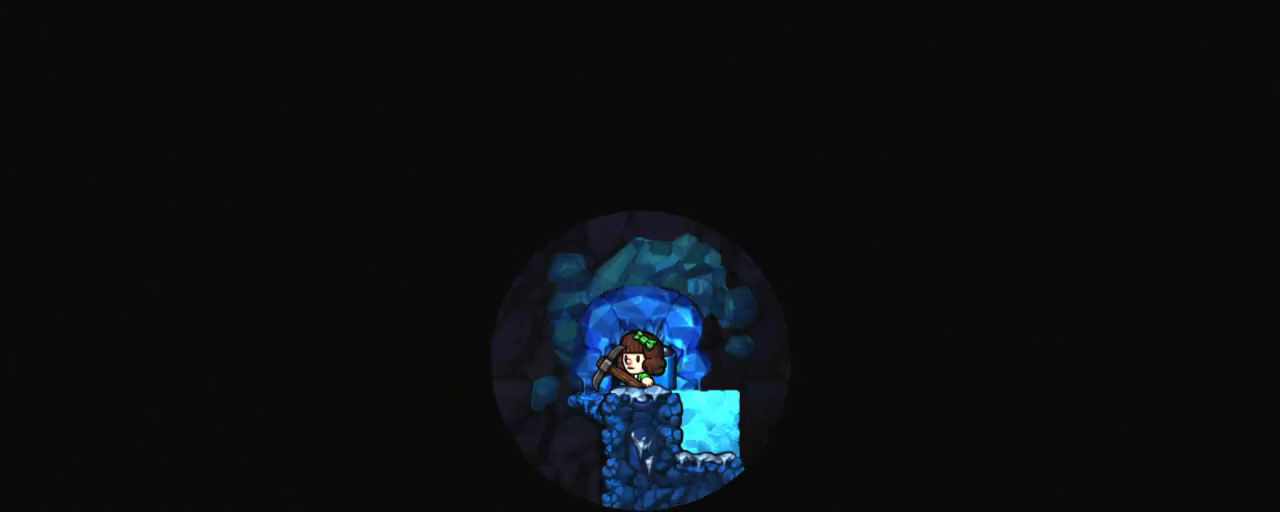
{"keys": [], "events": []}
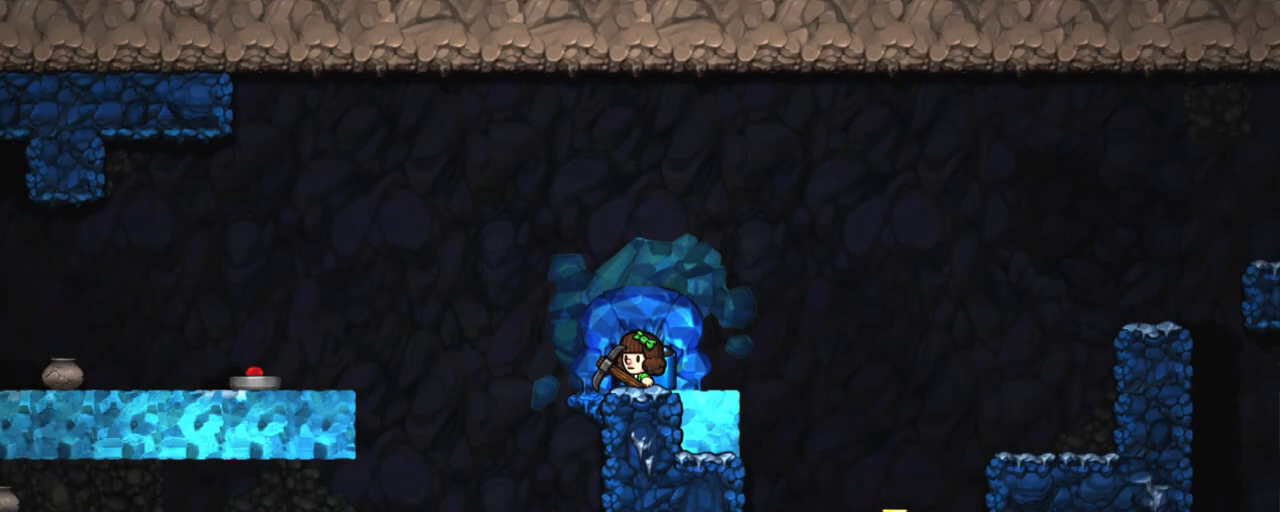
{"keys": ["left", "shift"], "events": [[83, "shift", "down"], [183, "left", "down"]]}
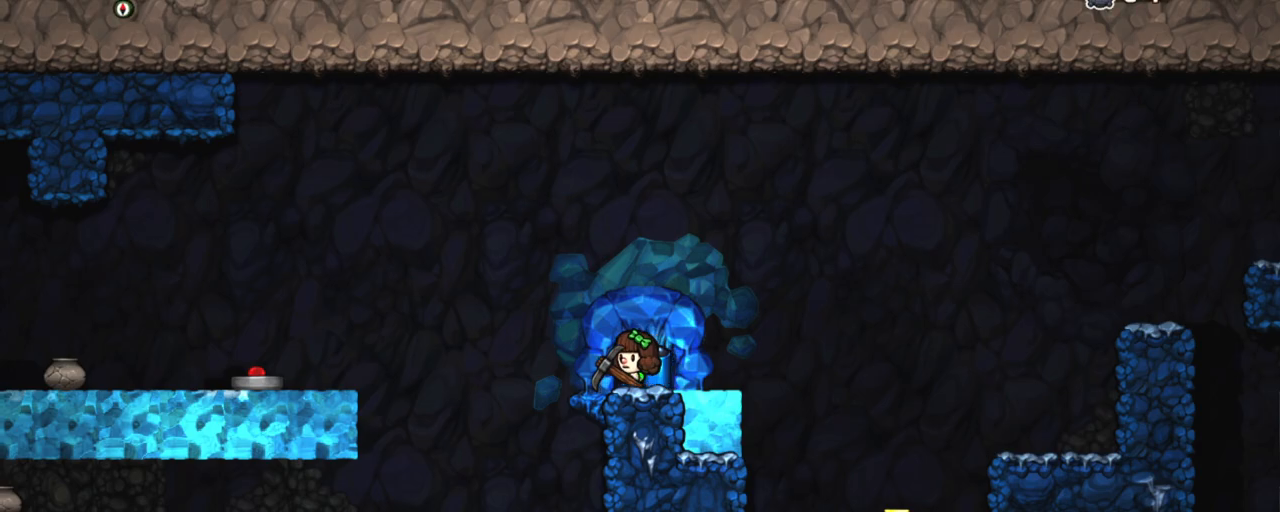
{"keys": ["right", "shift"], "events": [[283, "left", "up"], [483, "right", "down"]]}
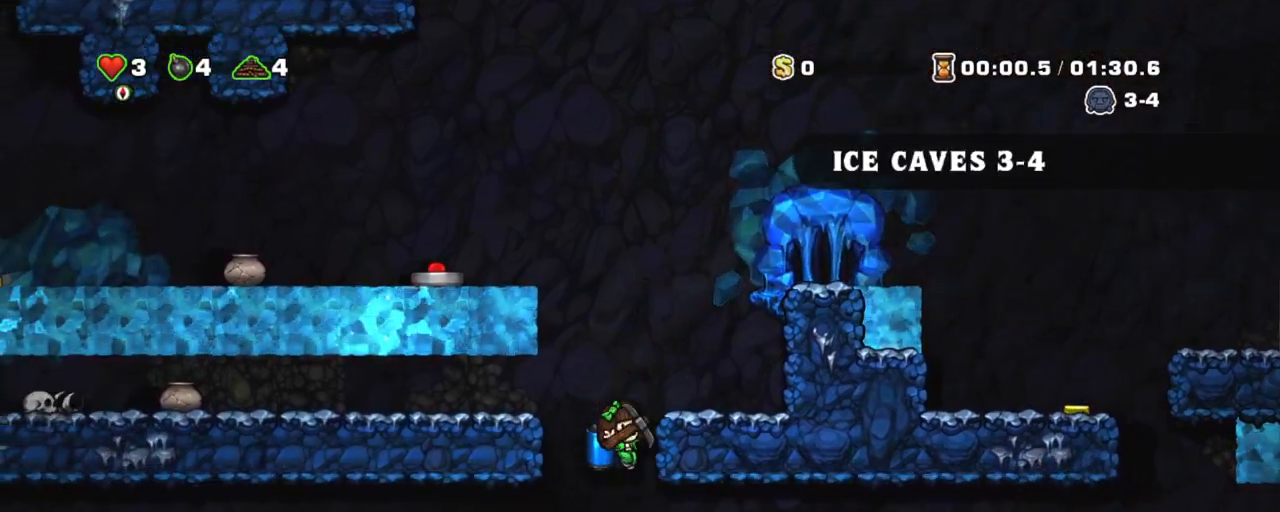
{"keys": ["right", "shift"], "events": [[167, "z", "down"], [217, "z", "up"]]}
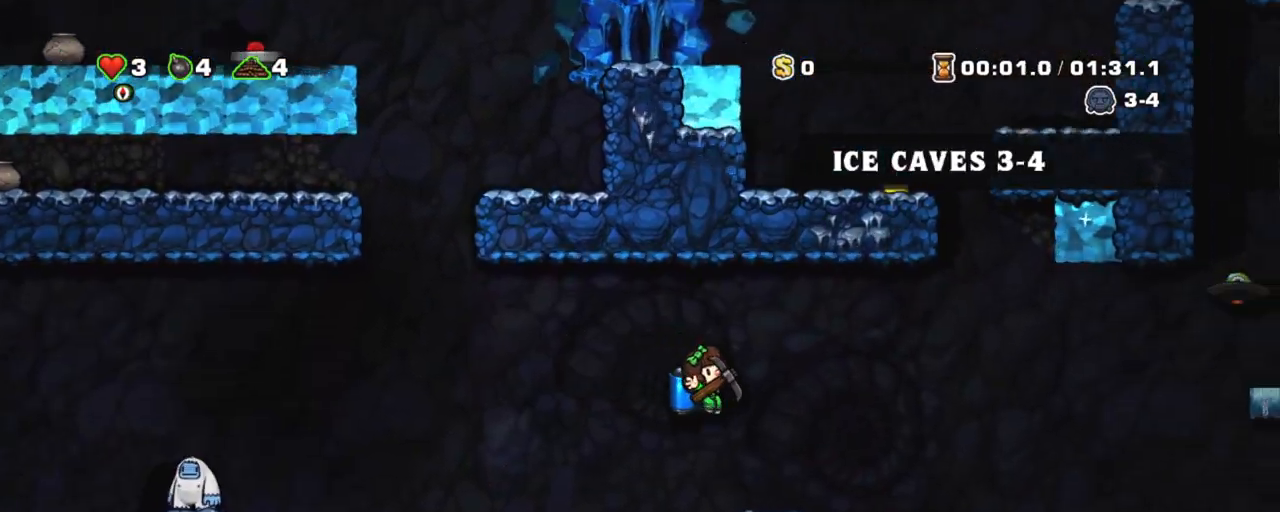
{"keys": ["right", "shift"], "events": [[183, "z", "down"], [233, "z", "up"]]}
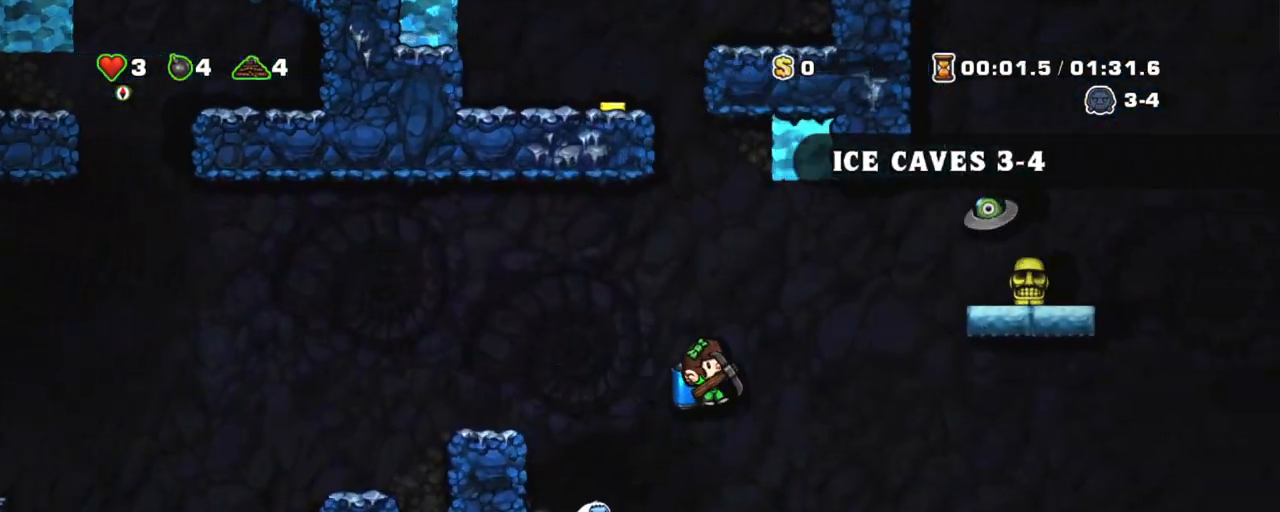
{"keys": ["shift"], "events": [[283, "right", "up"], [383, "left", "down"], [383, "z", "down"], [433, "z", "up"], [483, "left", "up"]]}
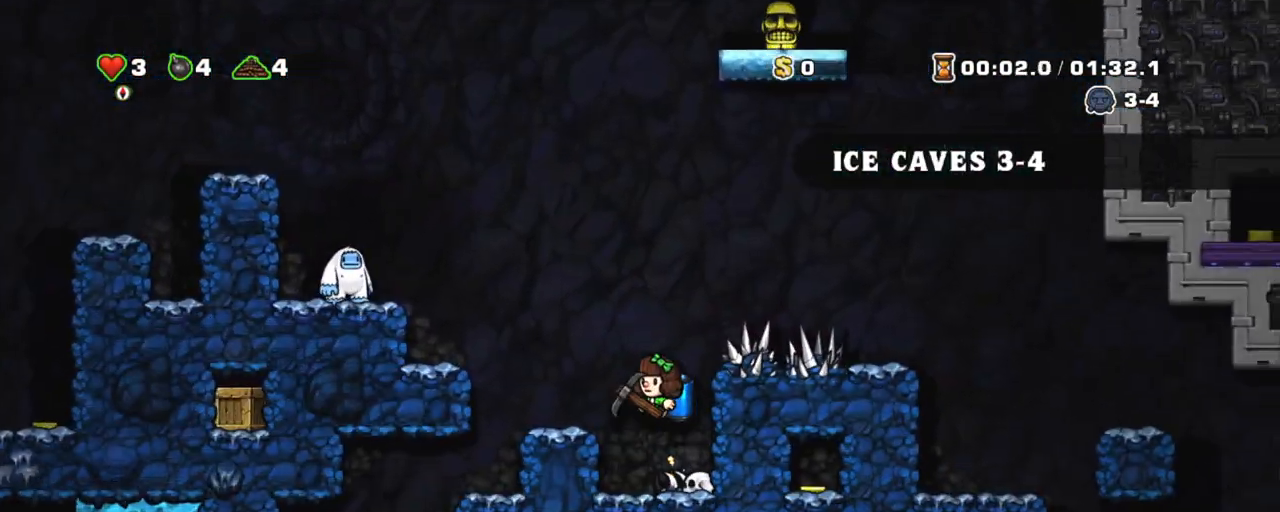
{"keys": ["right", "shift"], "events": [[67, "left", "down"], [400, "left", "up"], [500, "right", "down"]]}